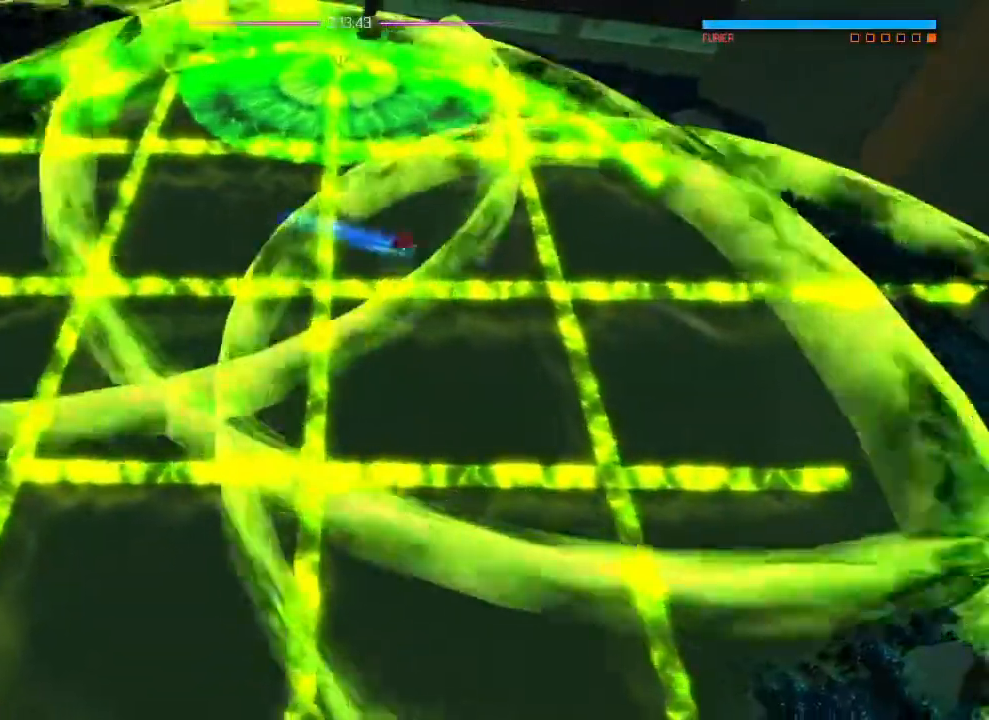
Gameplay with a controller (PlayStation layout); each line is a JSON object with the inputs held at the frame after it. "events" lists button and stick changes between this image and that frame as [ms after this image, input, new state], when the widget could be followed in between. Not read: DPAD_DOWN DPAD_LEFT DPAD_RIGHT DPAD_UP HOME L1 R2 SELECT START.
{"buttons": [], "left_stick": "up", "right_stick": "up", "events": [[67, "left_stick", "up"], [67, "right_stick", "up-left"], [234, "right_stick", "up"]]}
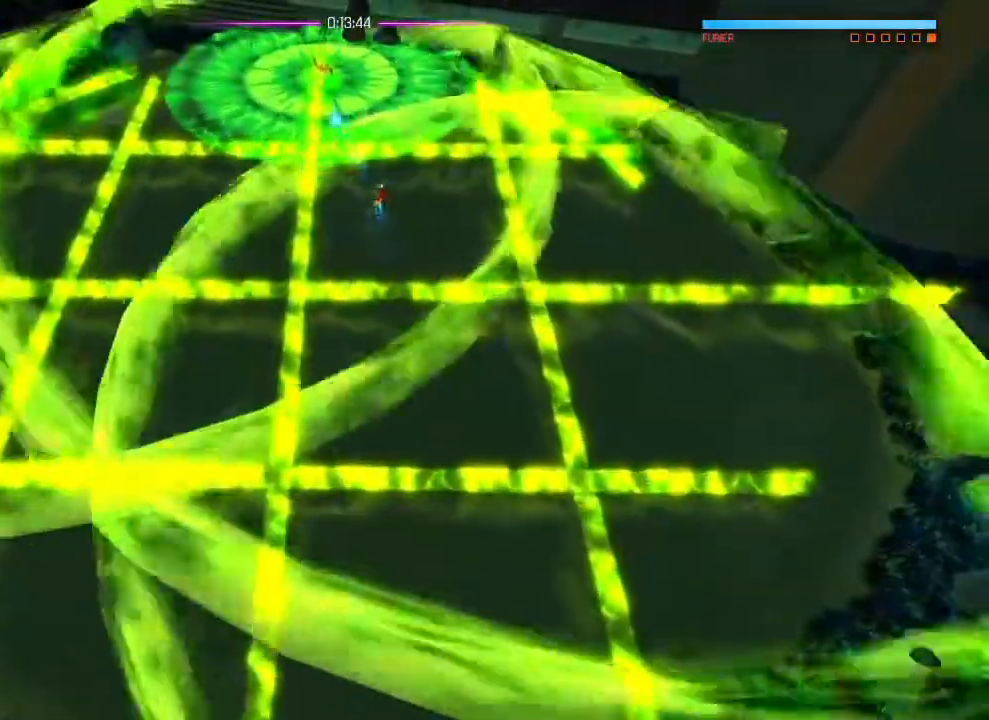
{"buttons": [], "left_stick": "up", "right_stick": "up", "events": []}
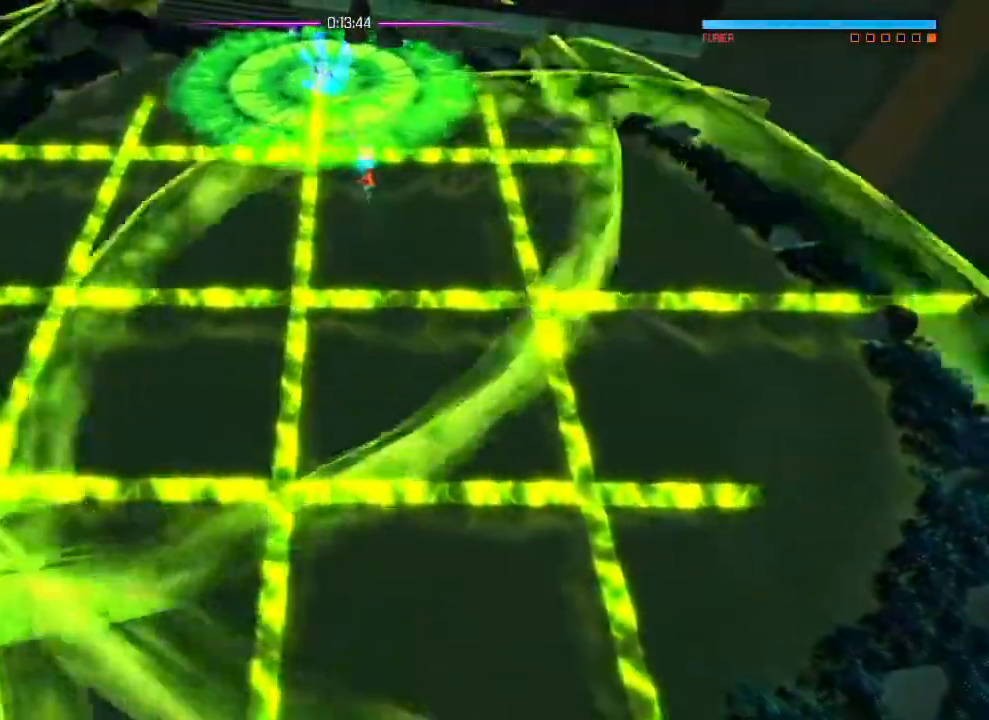
{"buttons": [], "left_stick": "center", "right_stick": "up"}
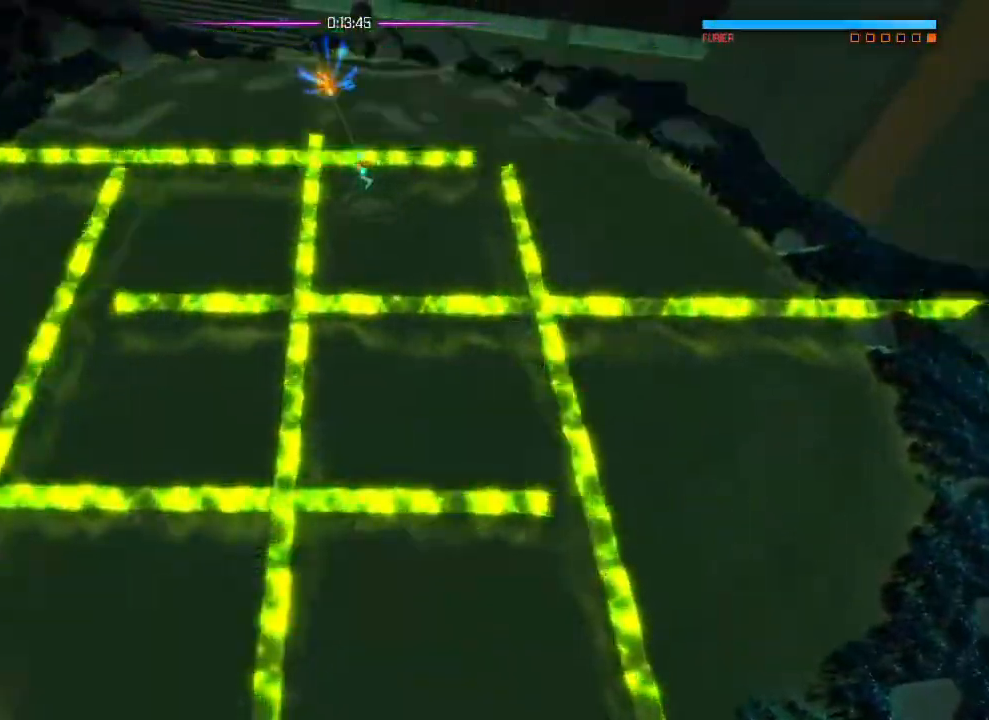
{"buttons": [], "left_stick": "up", "right_stick": "center", "events": [[151, "left_stick", "up"], [151, "right_stick", "center"], [267, "SQUARE", "down"], [334, "SQUARE", "up"], [418, "SQUARE", "down"], [468, "SQUARE", "up"]]}
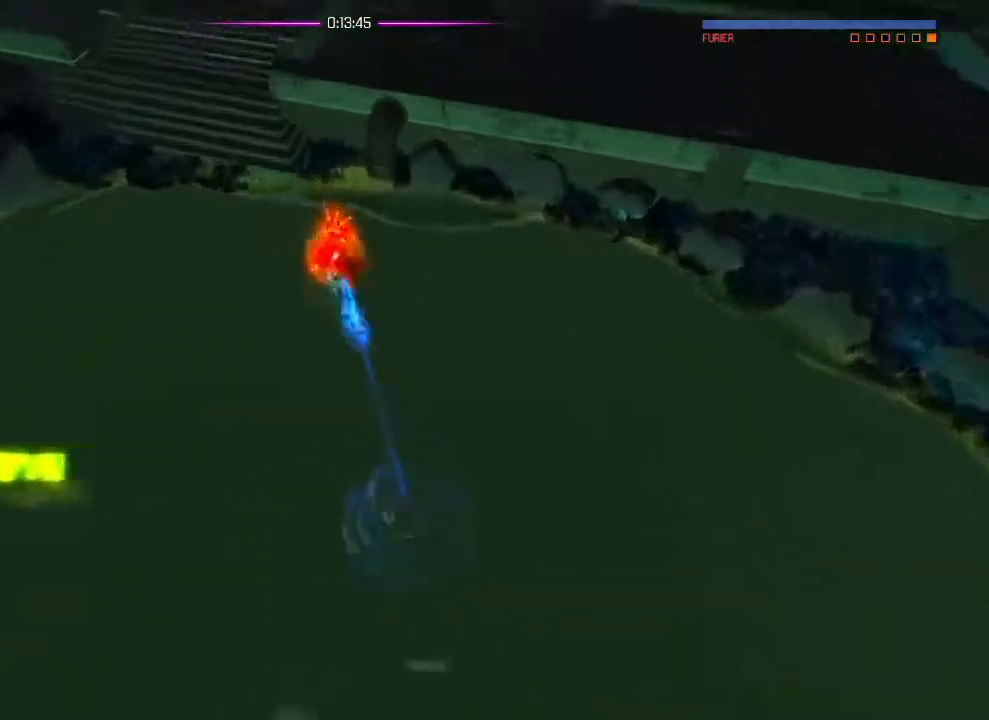
{"buttons": [], "left_stick": "center", "right_stick": "center", "events": [[50, "SQUARE", "down"], [100, "SQUARE", "up"], [100, "left_stick", "center"]]}
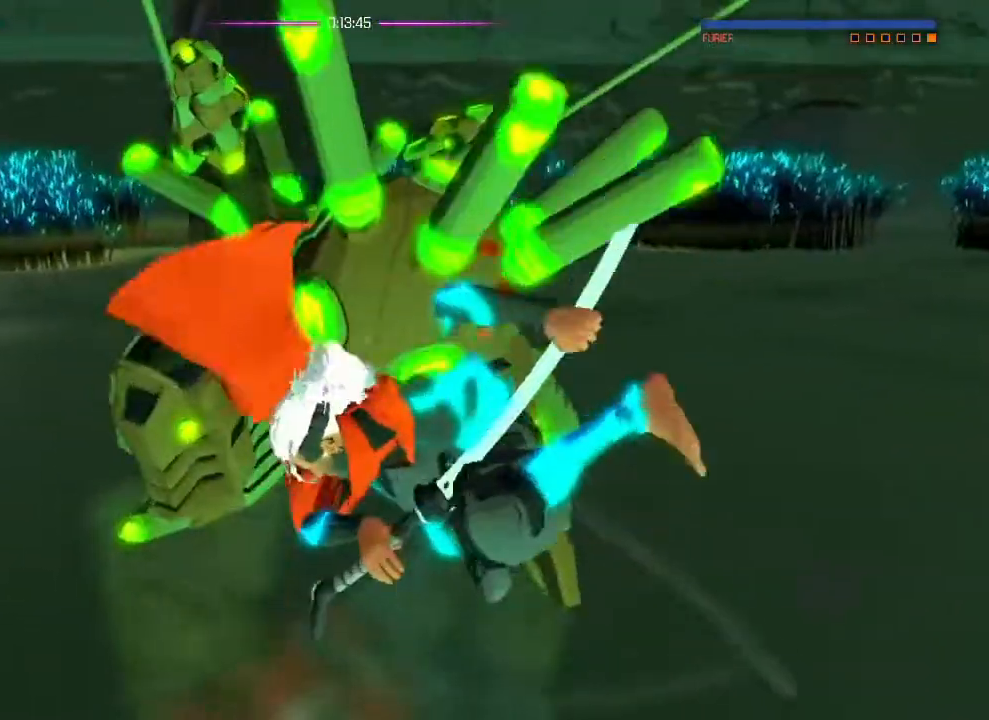
{"buttons": [], "left_stick": "center", "right_stick": "center", "events": []}
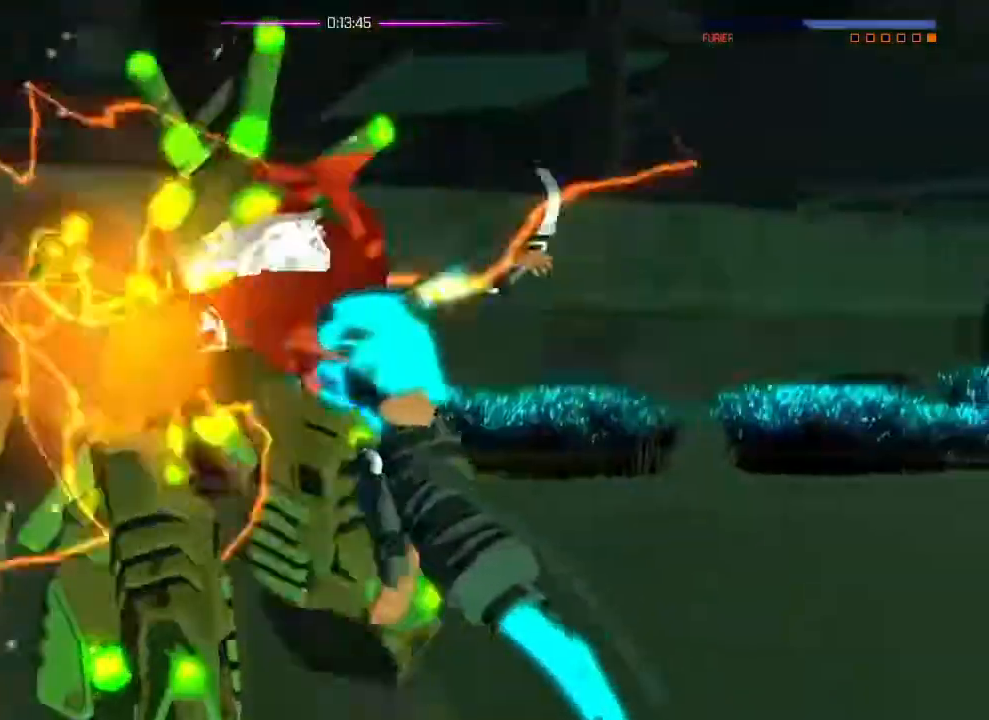
{"buttons": [], "left_stick": "center", "right_stick": "center", "events": []}
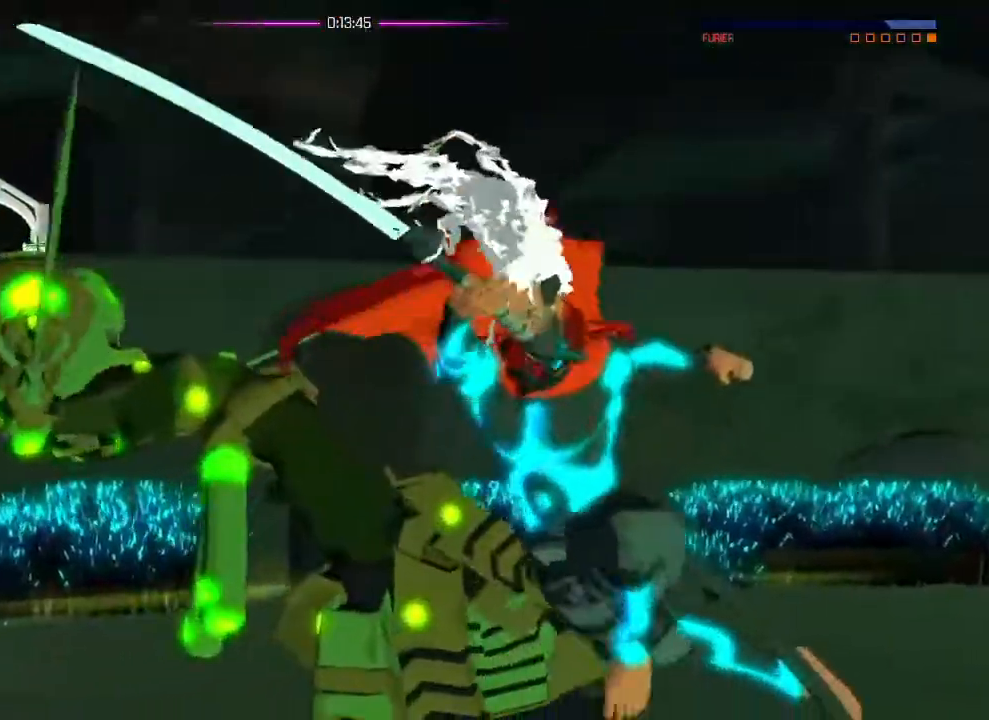
{"buttons": [], "left_stick": "center", "right_stick": "center", "events": []}
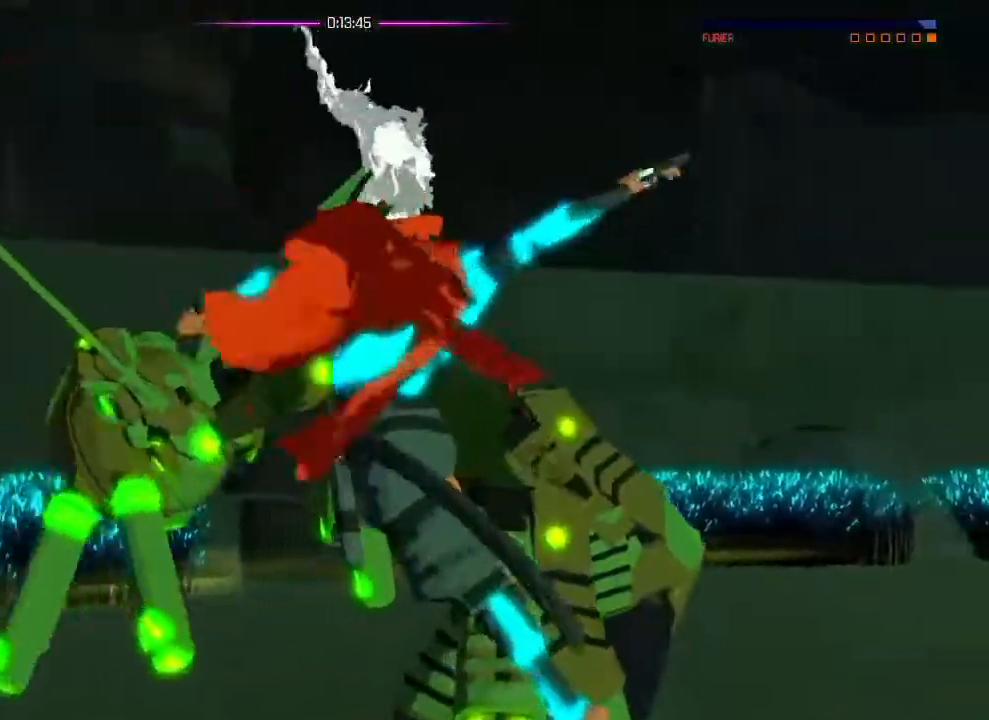
{"buttons": [], "left_stick": "center", "right_stick": "center", "events": []}
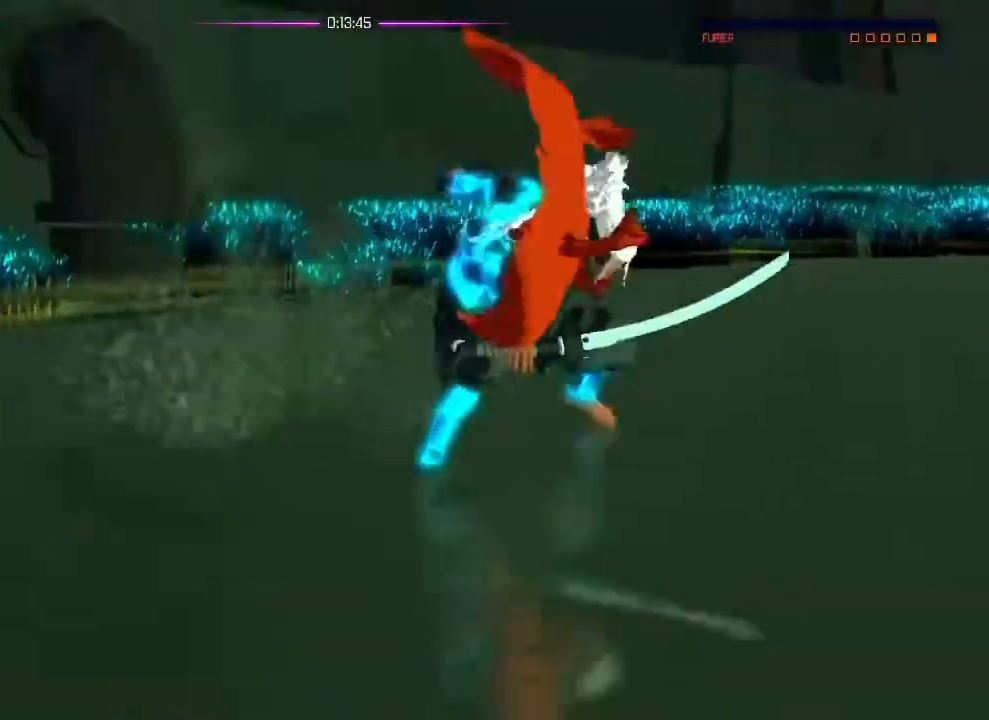
{"buttons": [], "left_stick": "center", "right_stick": "center", "events": []}
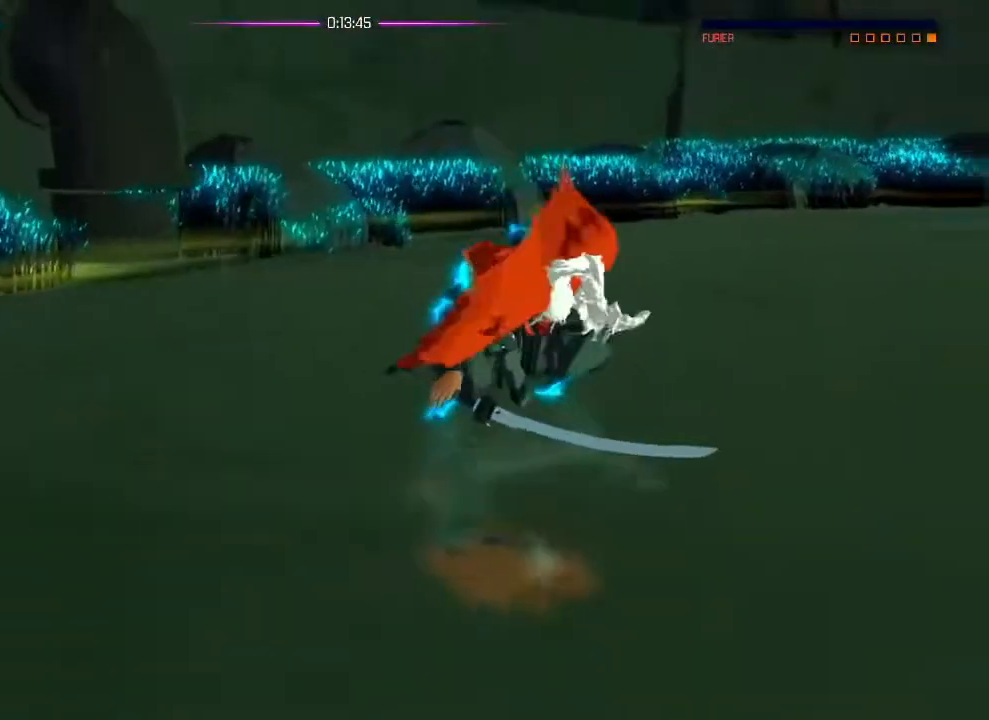
{"buttons": [], "left_stick": "center", "right_stick": "center", "events": []}
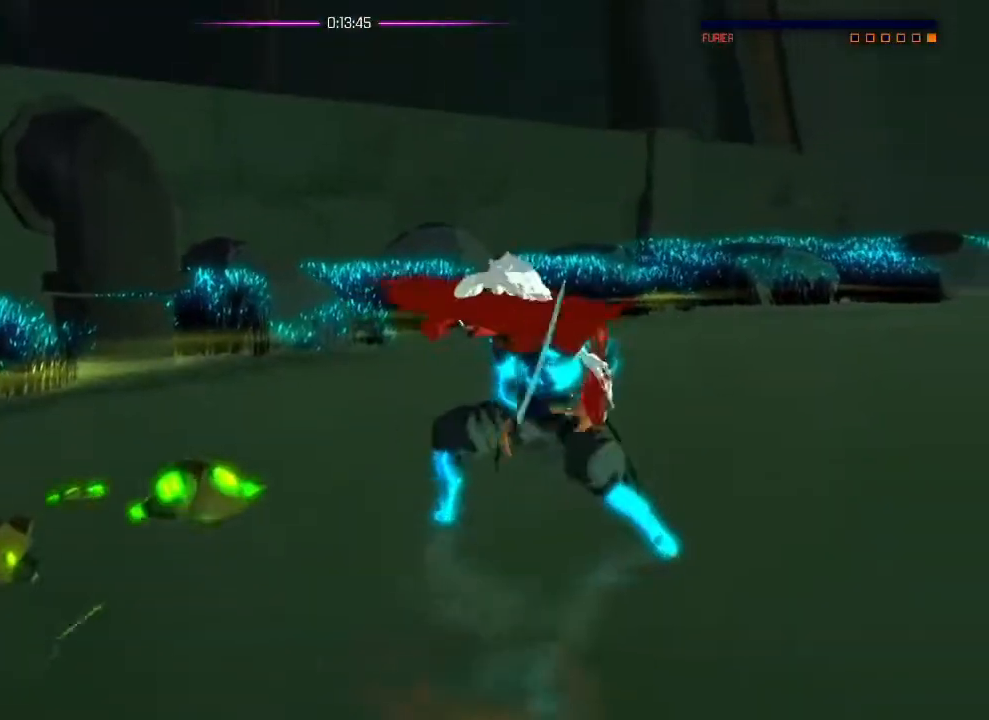
{"buttons": [], "left_stick": "center", "right_stick": "center", "events": []}
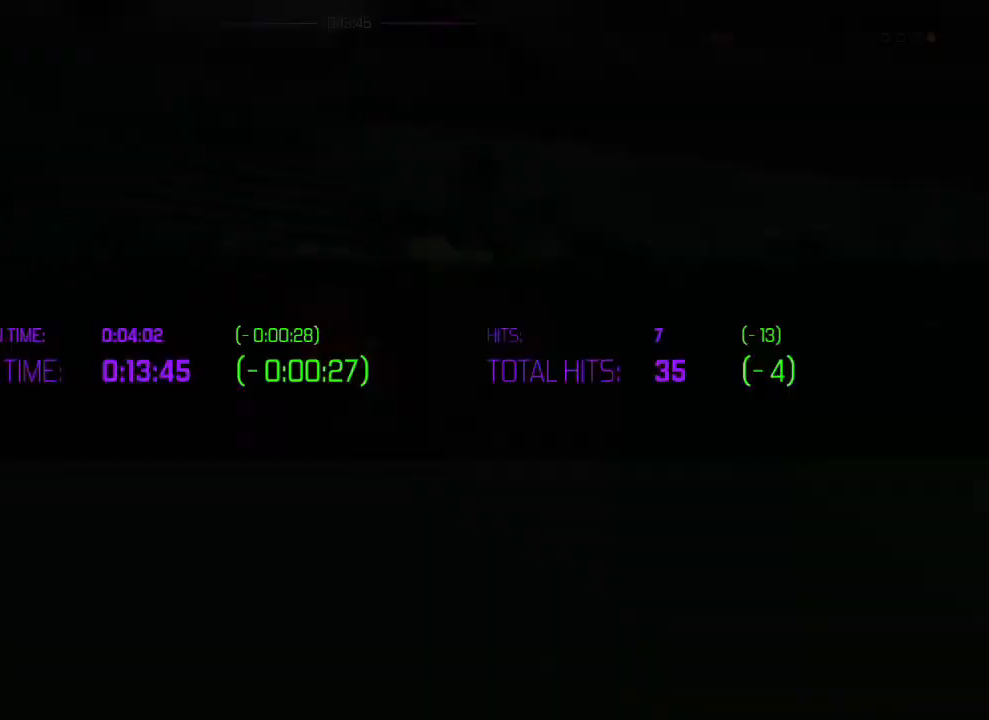
{"buttons": [], "left_stick": "center", "right_stick": "center", "events": []}
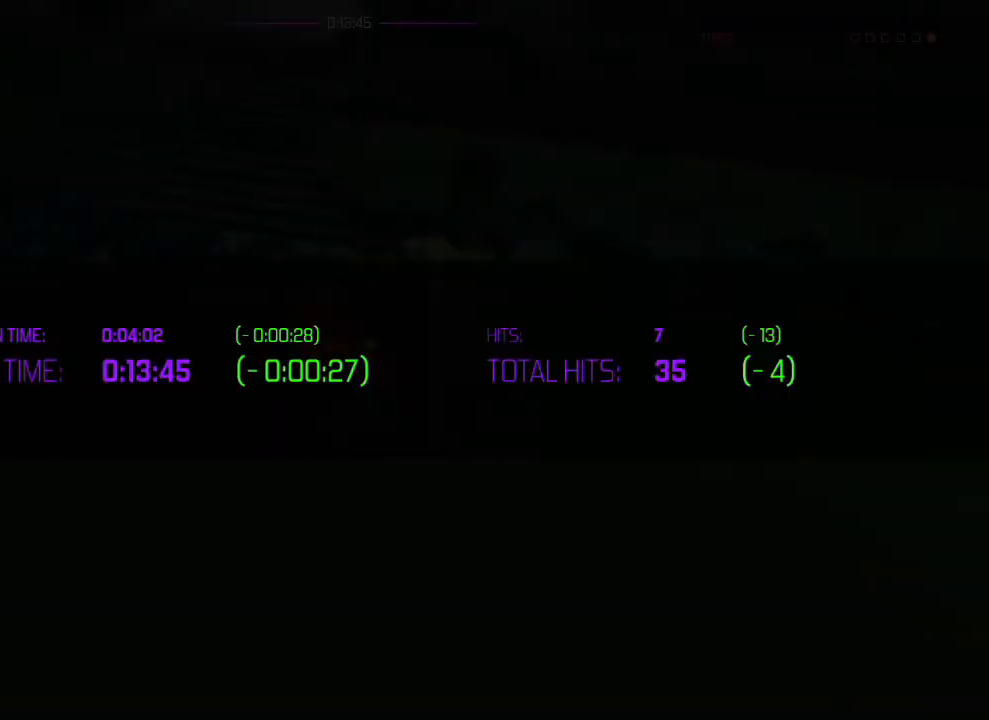
{"buttons": ["CROSS"], "left_stick": "center", "right_stick": "center", "events": [[418, "CROSS", "down"]]}
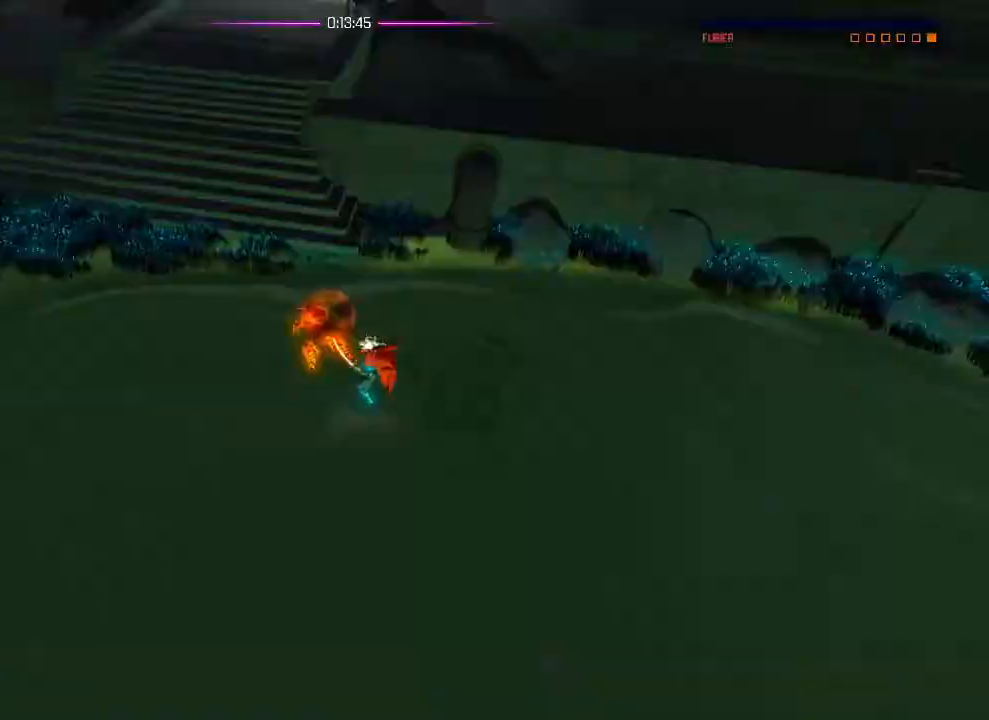
{"buttons": [], "left_stick": "center", "right_stick": "center", "events": [[33, "CROSS", "up"]]}
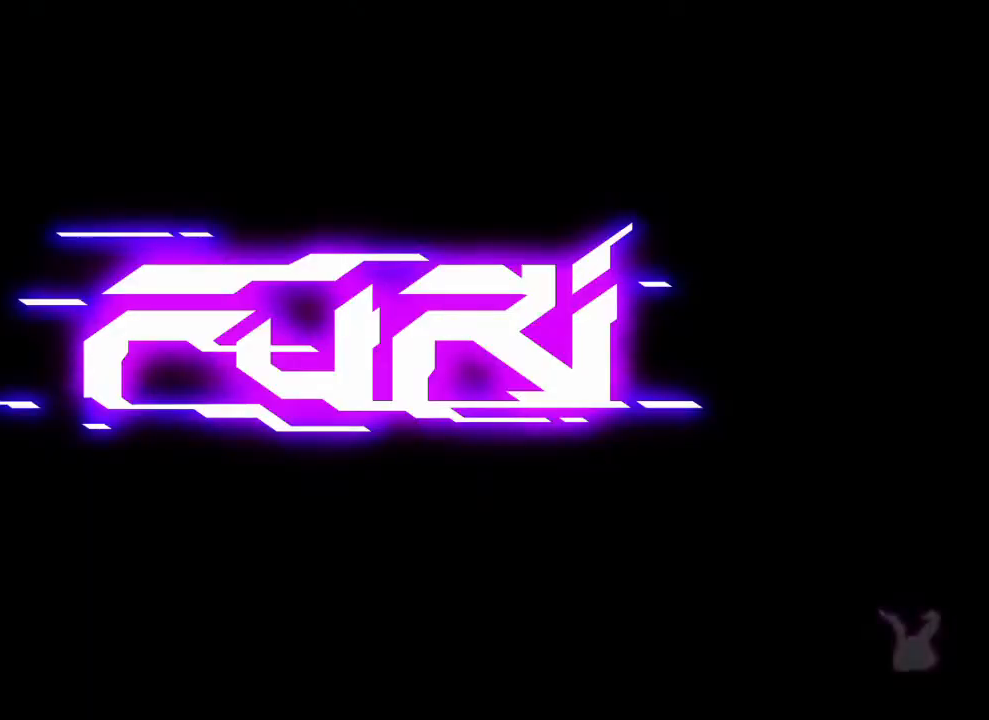
{"buttons": [], "left_stick": "center", "right_stick": "center", "events": [[134, "left_stick", "right"], [451, "left_stick", "center"]]}
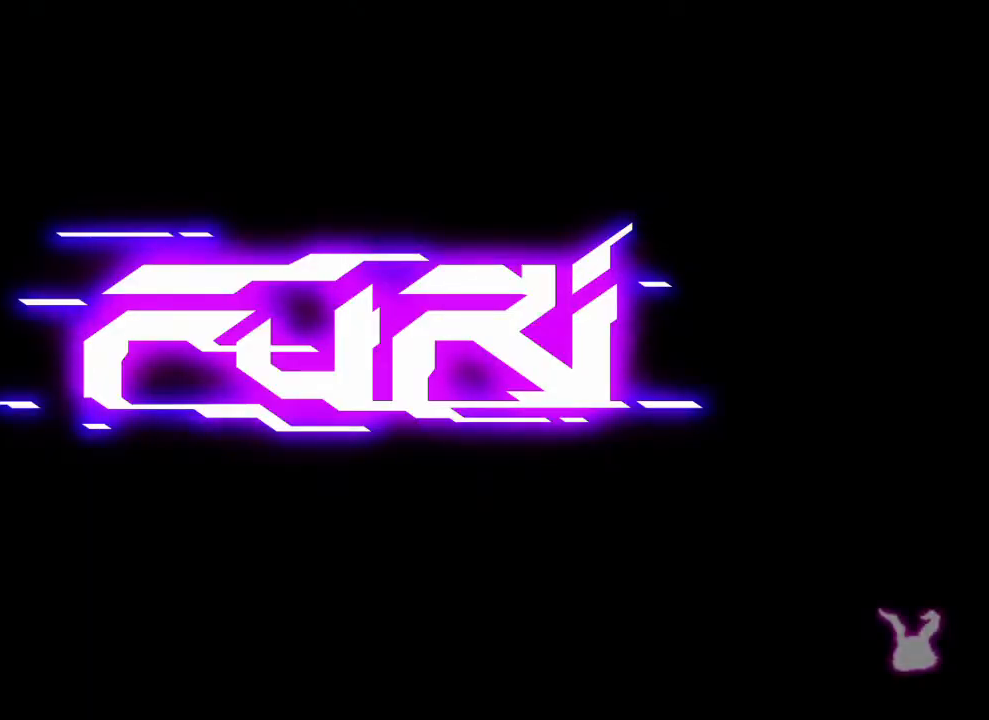
{"buttons": [], "left_stick": "center", "right_stick": "center", "events": []}
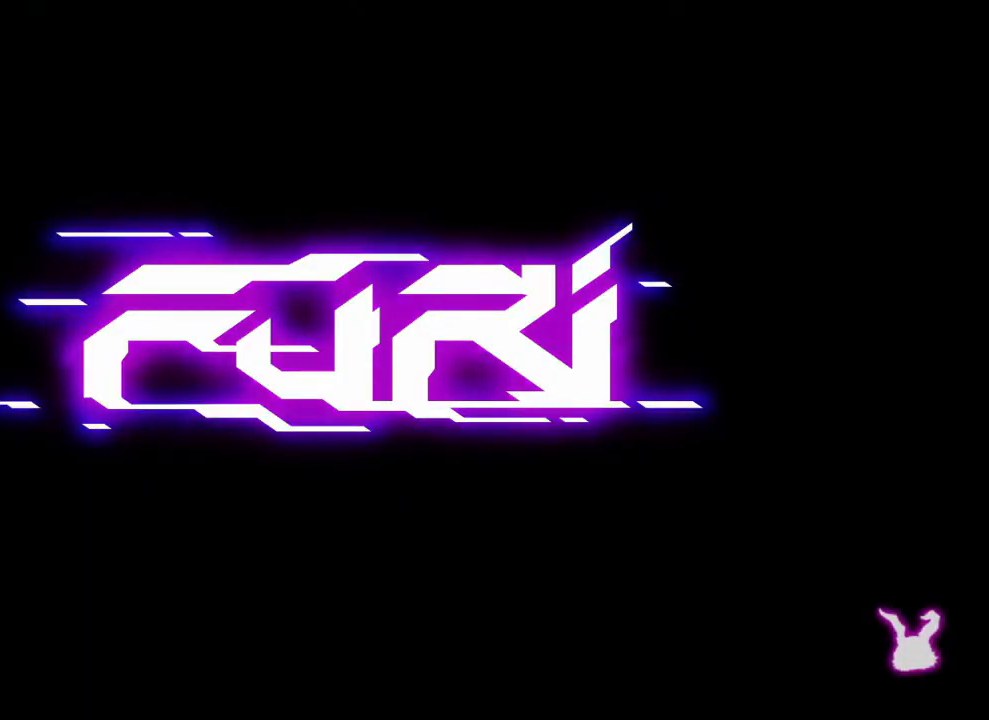
{"buttons": [], "left_stick": "center", "right_stick": "center", "events": []}
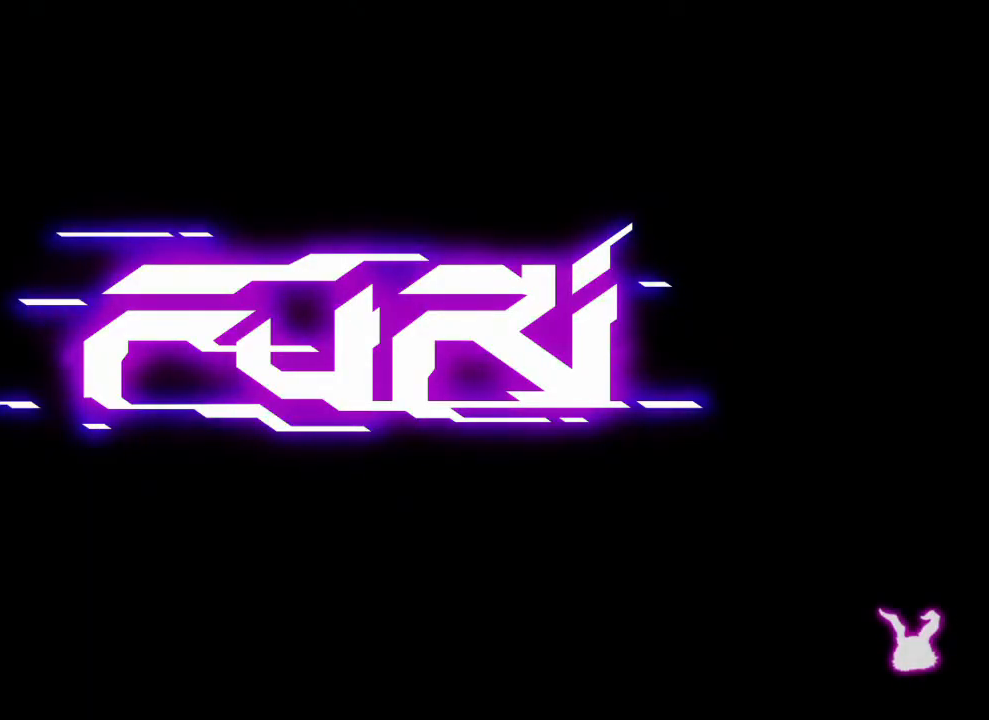
{"buttons": [], "left_stick": "right", "right_stick": "center", "events": [[434, "left_stick", "right"]]}
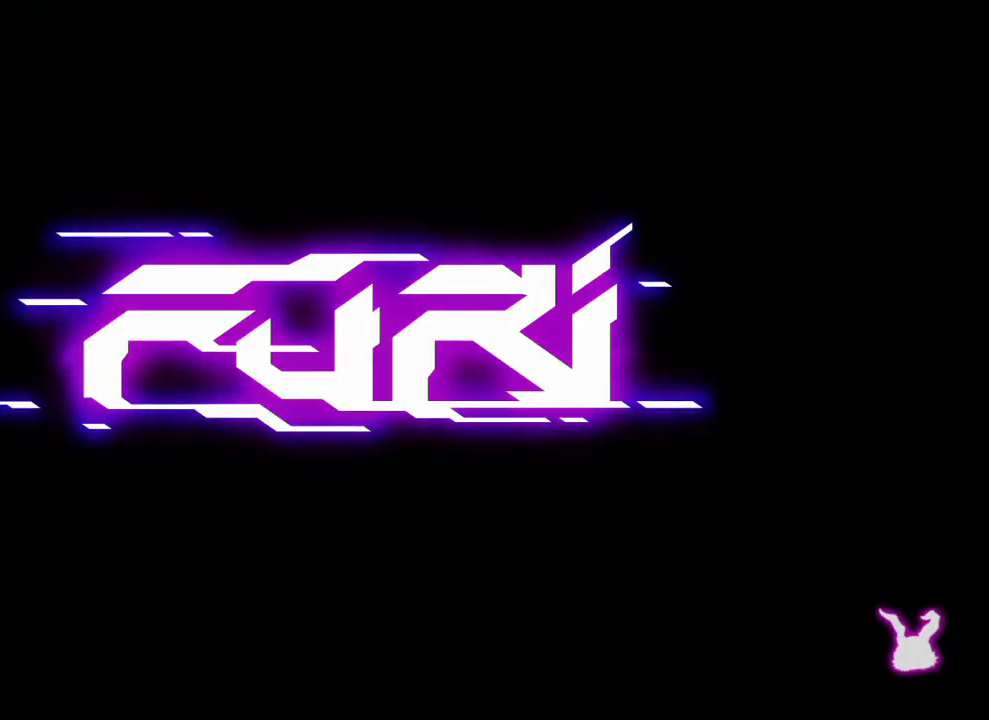
{"buttons": [], "left_stick": "center", "right_stick": "center", "events": [[368, "left_stick", "center"]]}
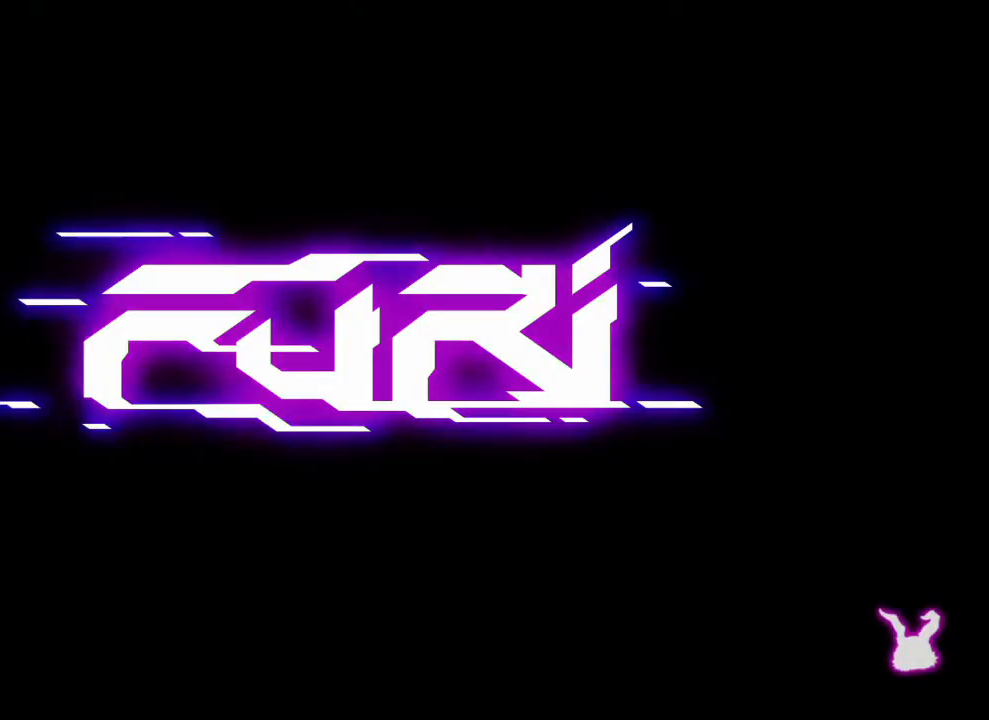
{"buttons": [], "left_stick": "right", "right_stick": "center", "events": [[50, "left_stick", "right"]]}
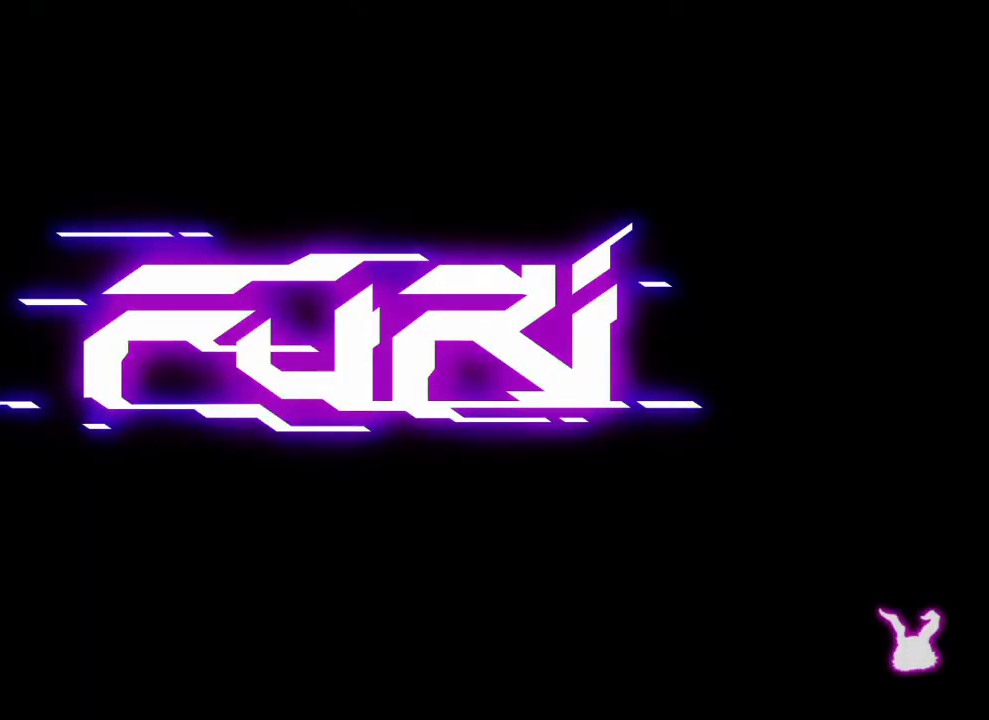
{"buttons": [], "left_stick": "right", "right_stick": "center", "events": [[217, "left_stick", "center"], [468, "left_stick", "right"]]}
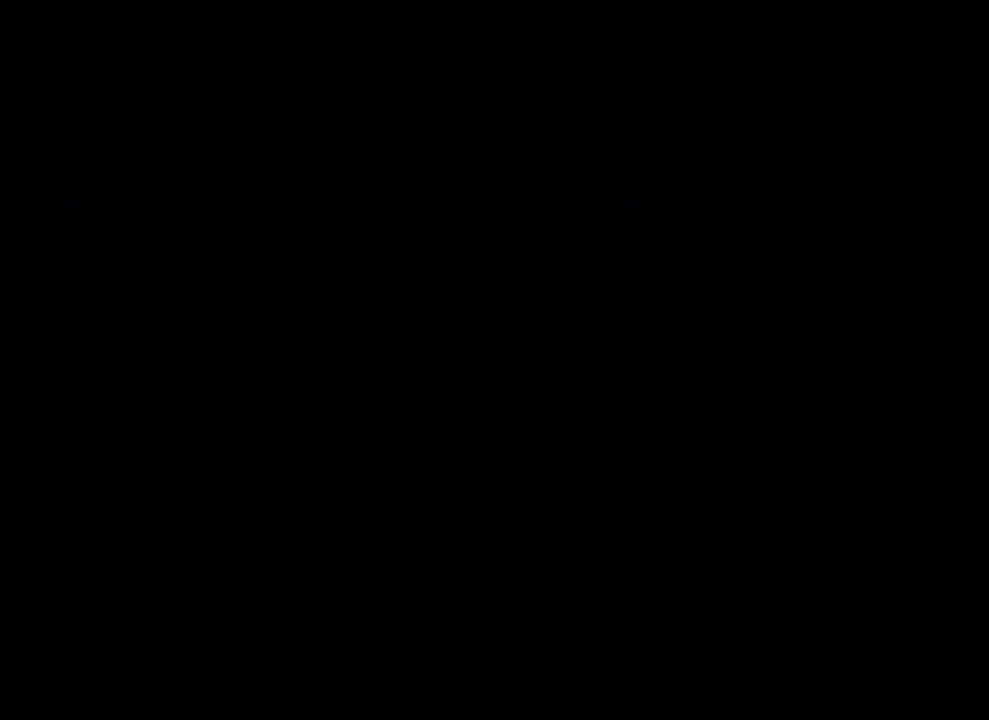
{"buttons": [], "left_stick": "right", "right_stick": "center", "events": []}
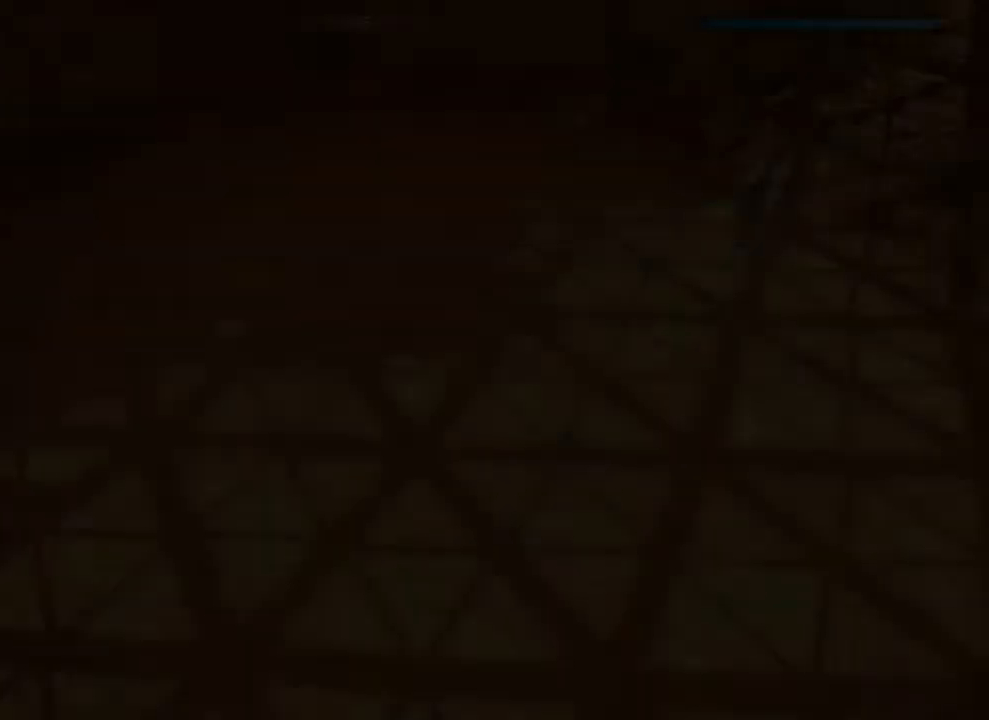
{"buttons": [], "left_stick": "right", "right_stick": "center", "events": []}
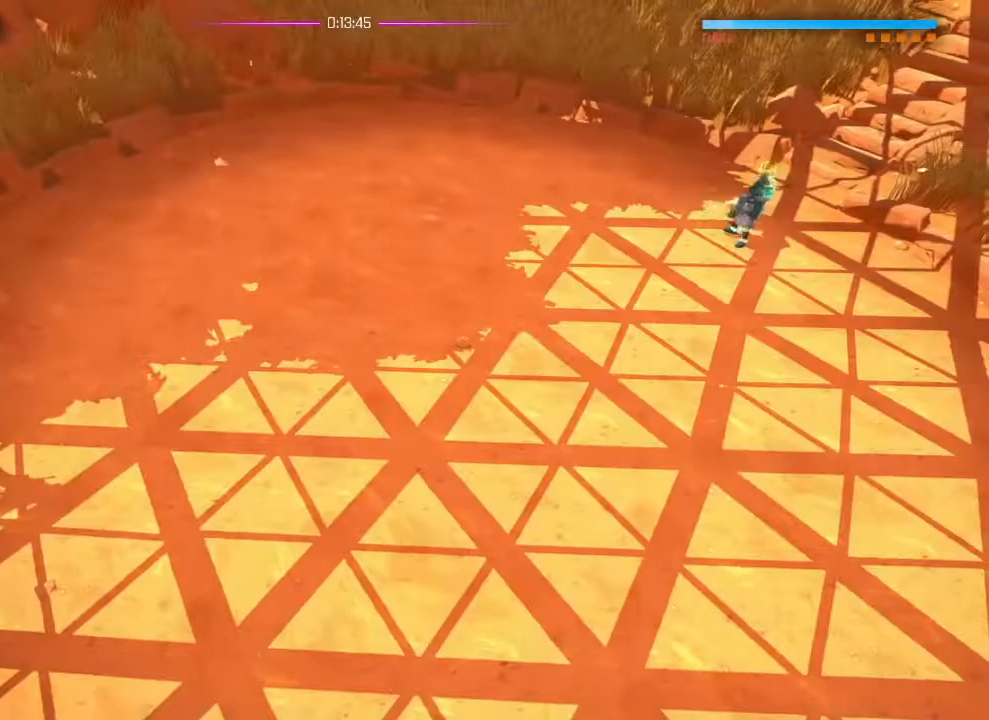
{"buttons": [], "left_stick": "right", "right_stick": "center", "events": [[150, "CIRCLE", "down"], [200, "CIRCLE", "up"], [367, "CROSS", "down"], [417, "CROSS", "up"]]}
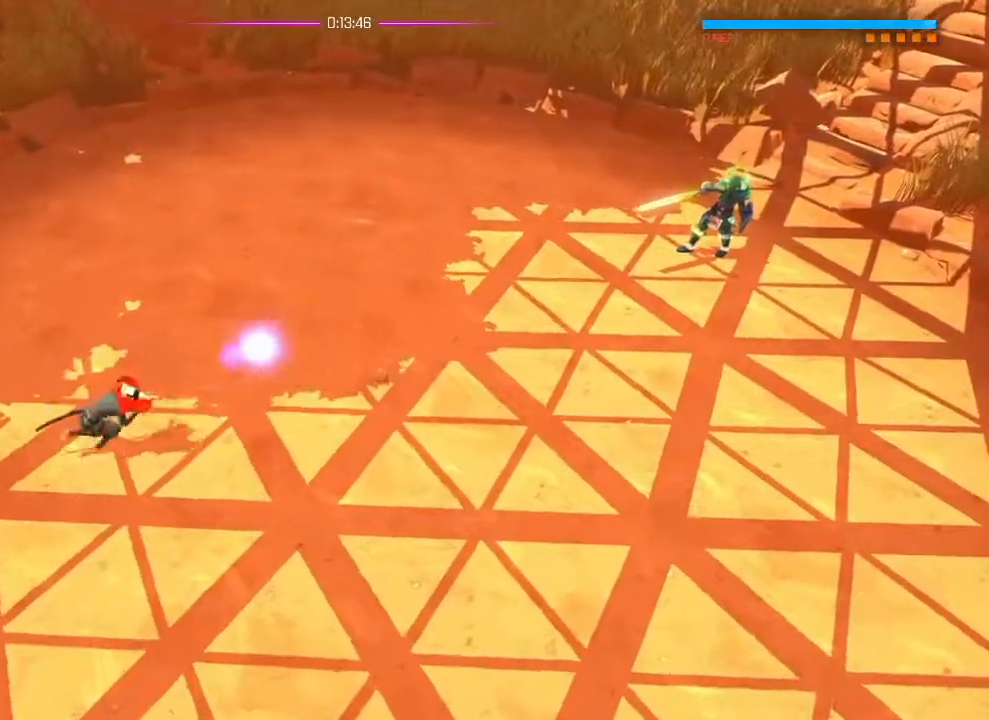
{"buttons": [], "left_stick": "up-right", "right_stick": "center", "events": [[251, "CROSS", "down"], [351, "left_stick", "up-right"], [484, "CROSS", "up"]]}